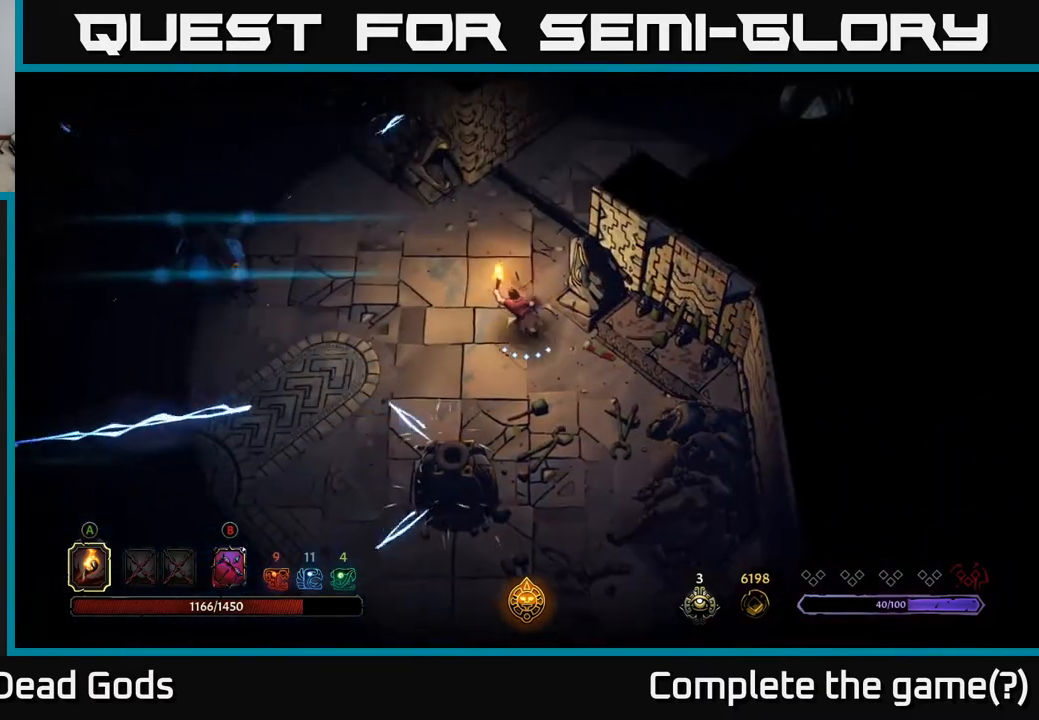
Gameplay with a controller (Xbox layout); each line is a JSON object with the inputs held at the frame after it. "events" lists button and stick changes between this image and that frame as [ms after this image, input, new state], when the widget could be followed in between.
{"buttons": [], "left_stick": "up-right", "right_stick": "center", "events": [[150, "left_stick", "up"], [350, "left_stick", "up-right"]]}
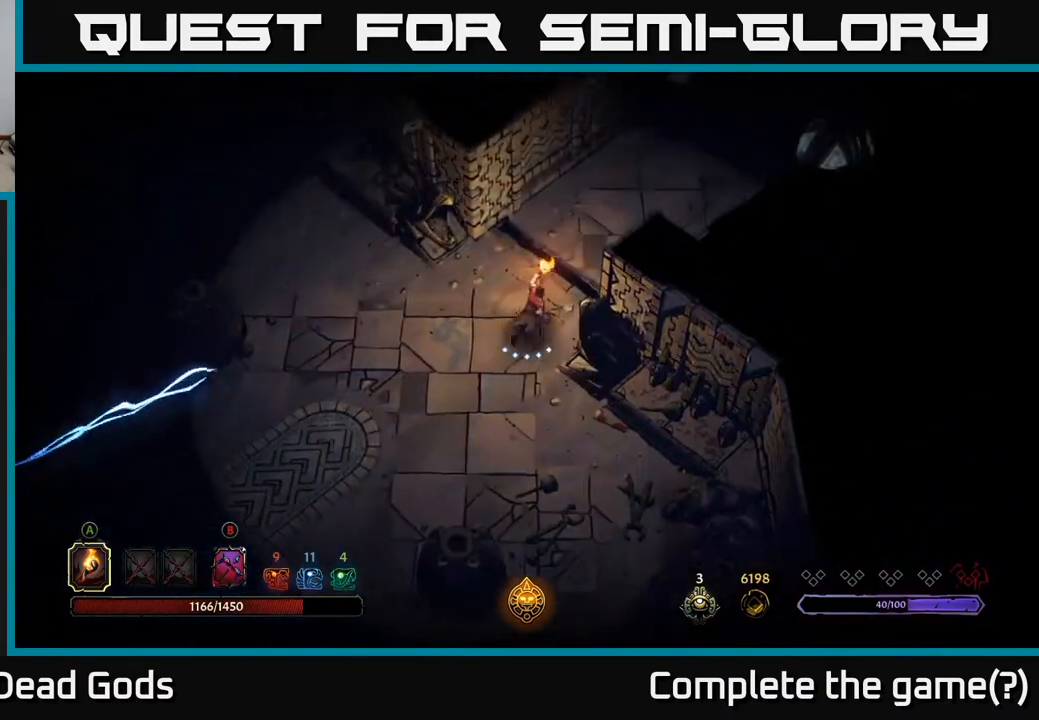
{"buttons": [], "left_stick": "up-right", "right_stick": "center", "events": [[100, "left_stick", "up"], [317, "left_stick", "up-right"]]}
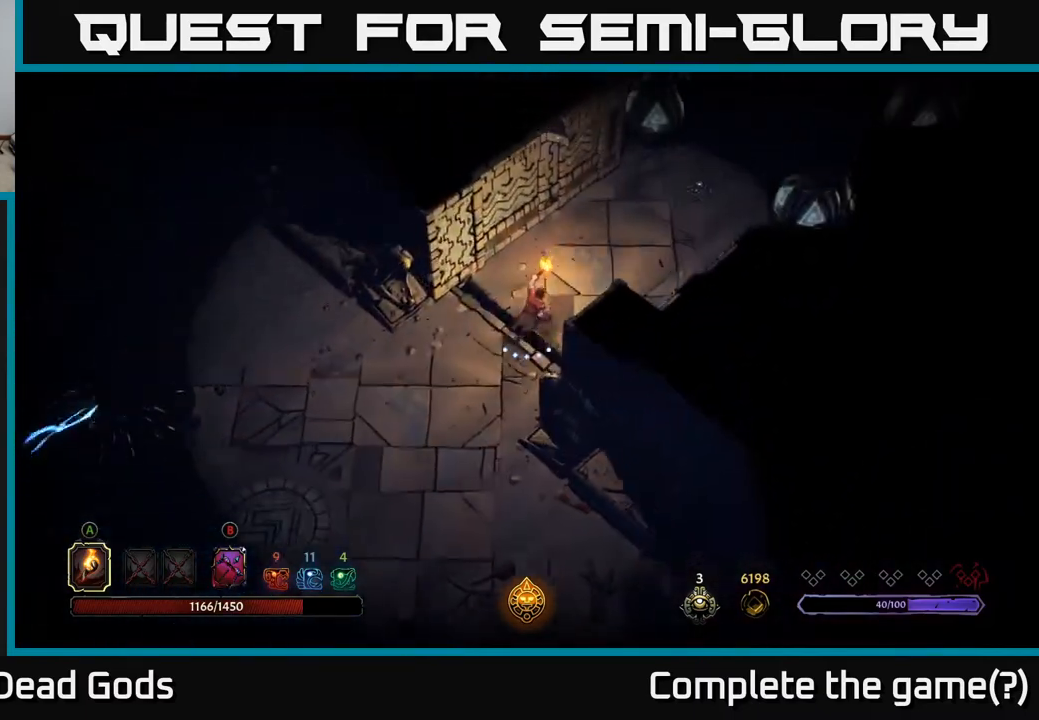
{"buttons": [], "left_stick": "up-right", "right_stick": "center", "events": []}
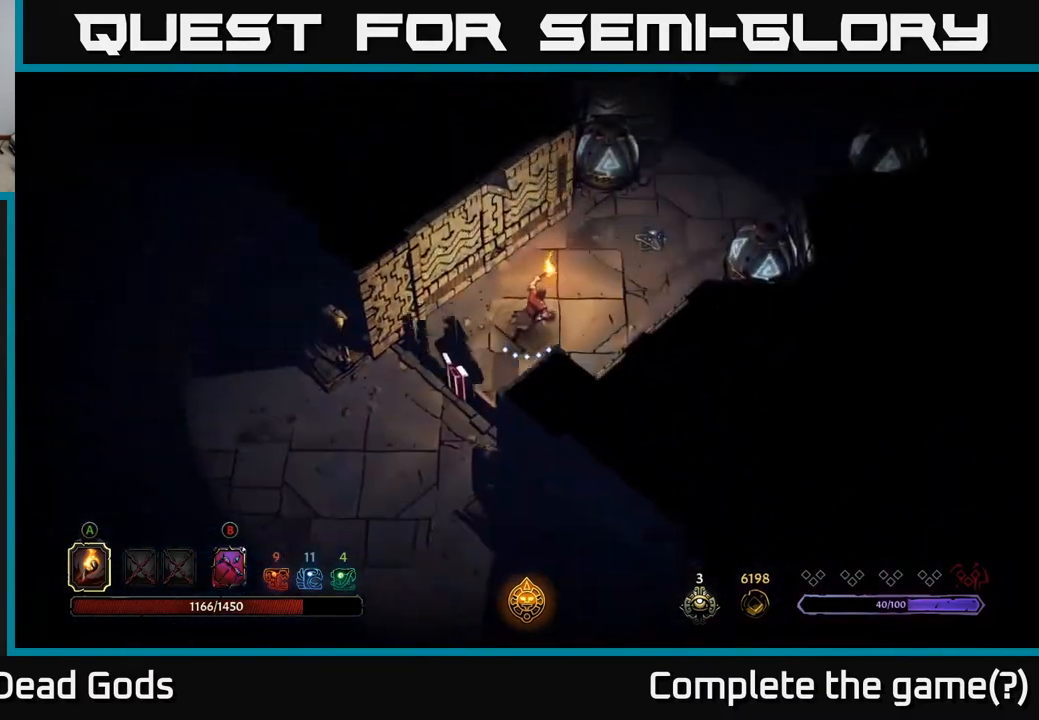
{"buttons": [], "left_stick": "up-right", "right_stick": "center", "events": []}
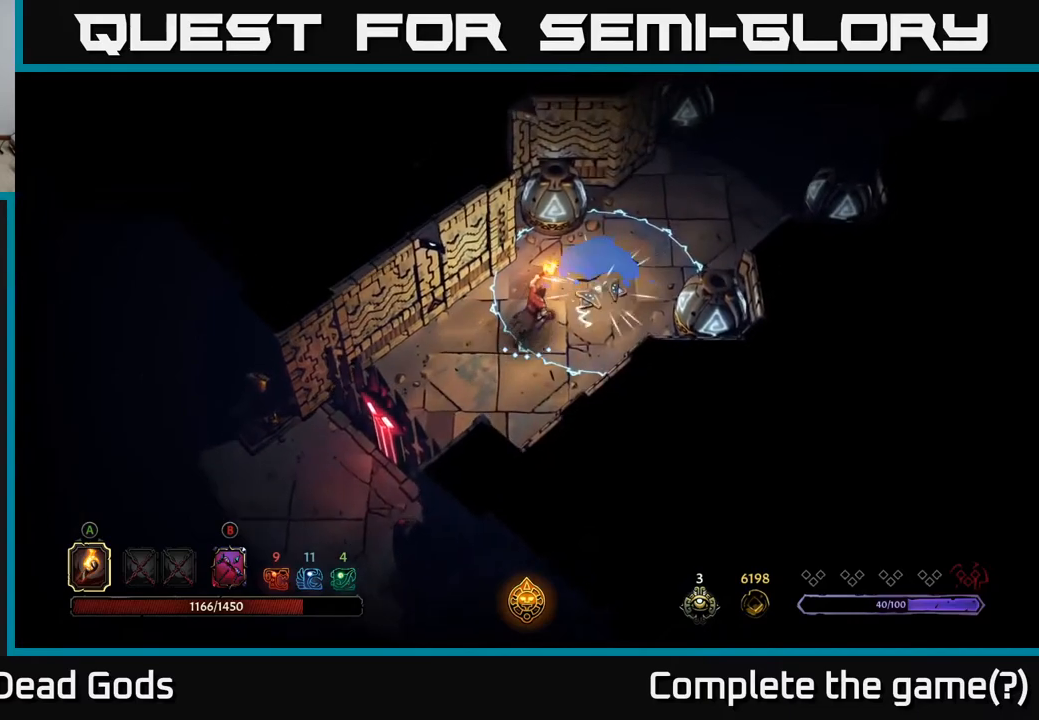
{"buttons": [], "left_stick": "up-right", "right_stick": "center", "events": []}
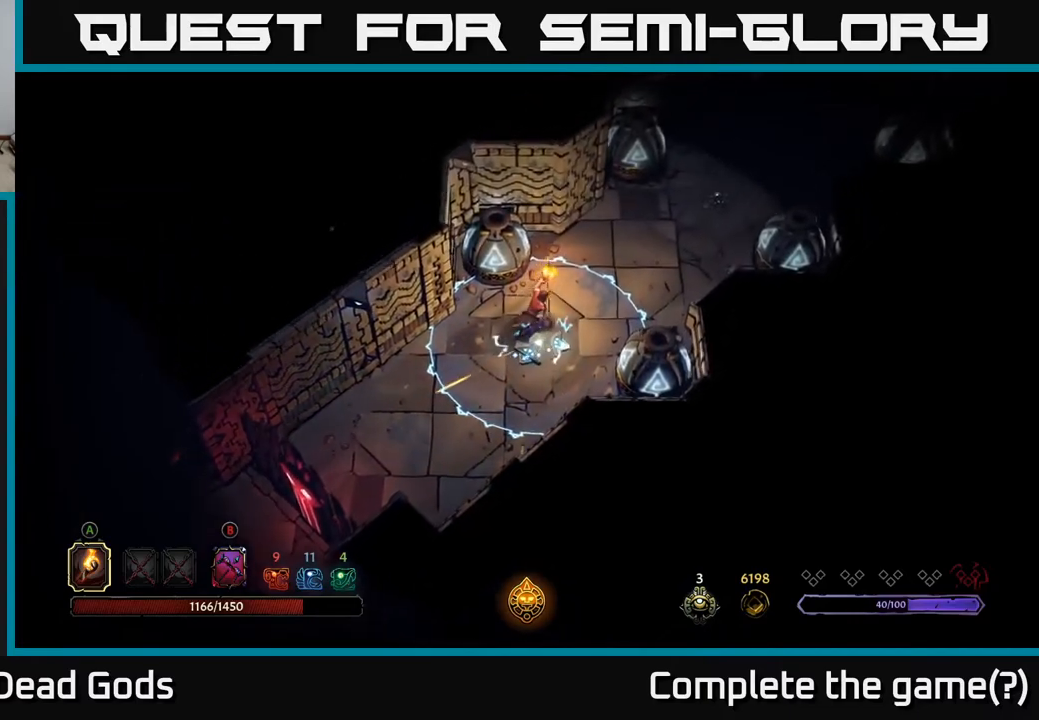
{"buttons": ["R2"], "left_stick": "up-right", "right_stick": "center", "events": [[183, "R2", "down"]]}
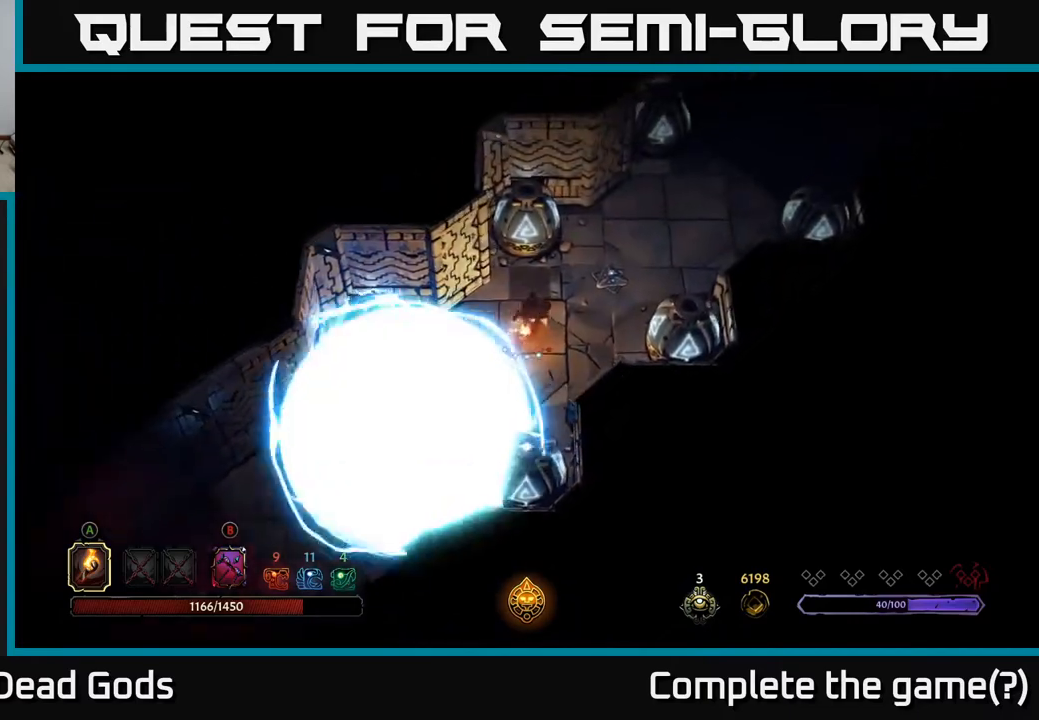
{"buttons": [], "left_stick": "up-right", "right_stick": "center", "events": [[17, "R2", "up"]]}
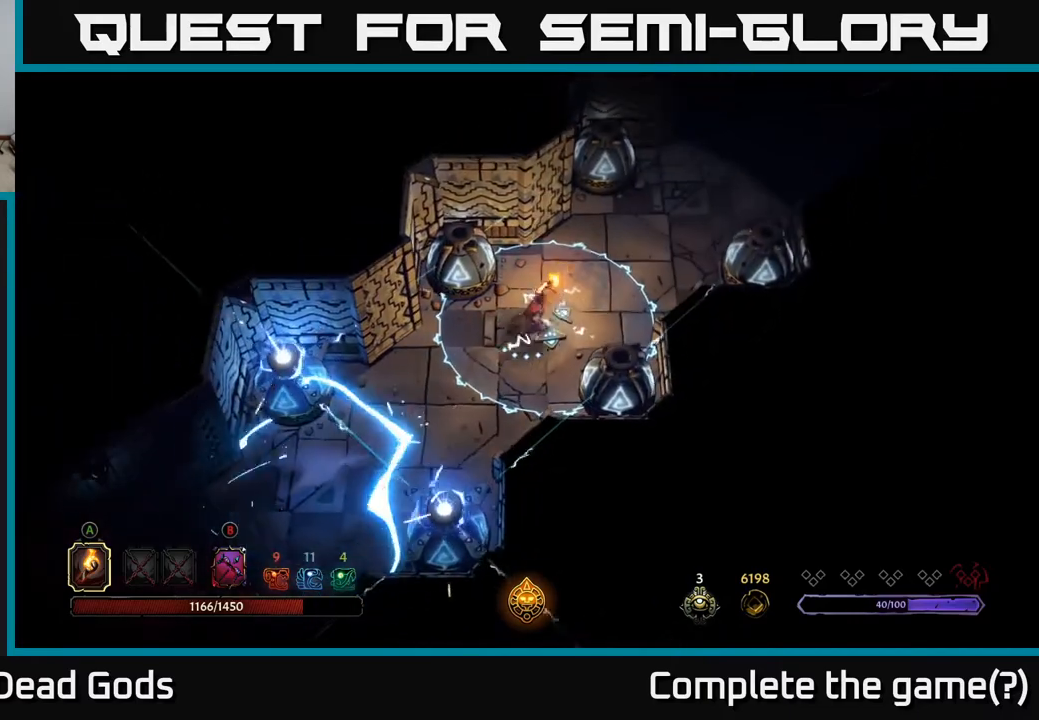
{"buttons": ["R2"], "left_stick": "up-right", "right_stick": "center", "events": [[450, "R2", "down"]]}
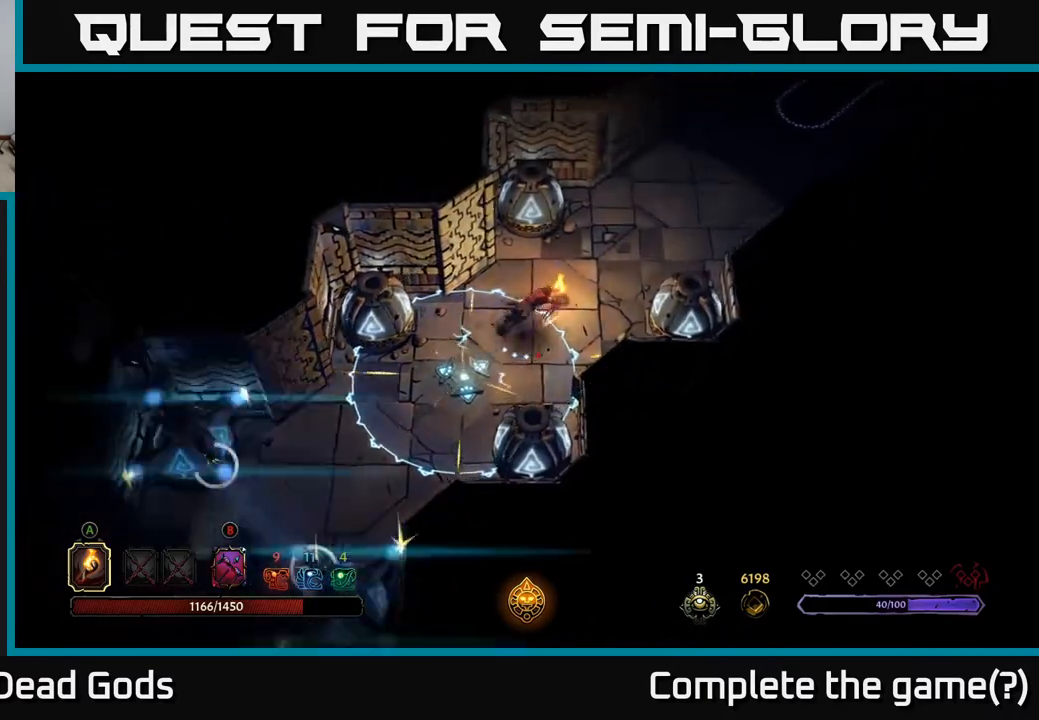
{"buttons": [], "left_stick": "up-right", "right_stick": "center", "events": [[300, "R2", "up"]]}
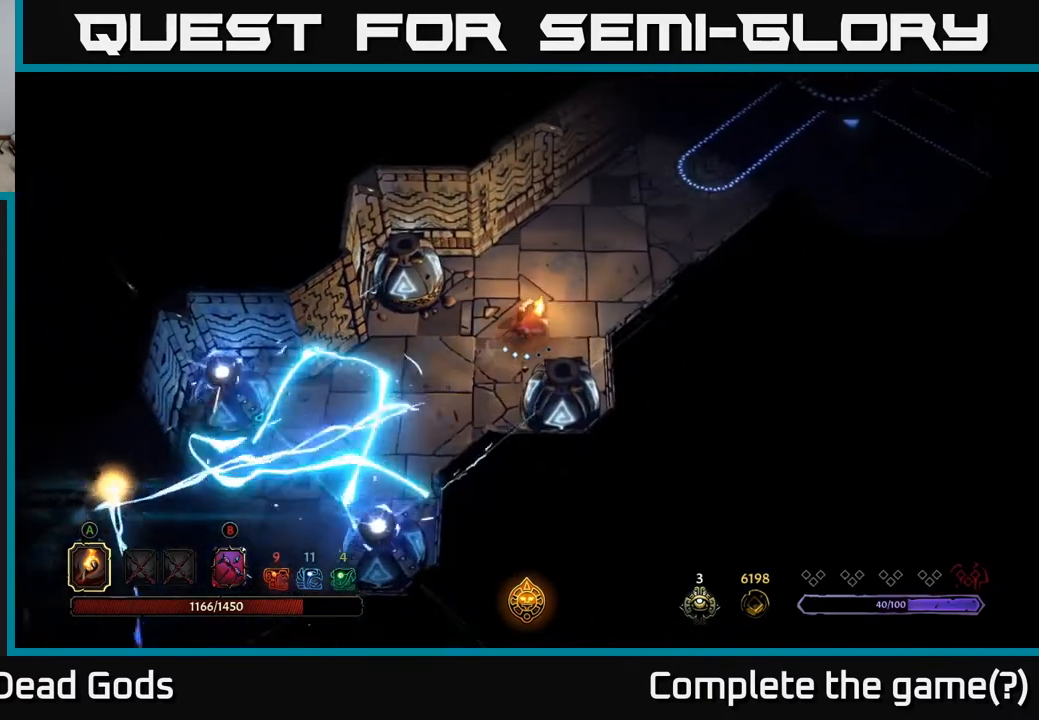
{"buttons": [], "left_stick": "up-right", "right_stick": "center", "events": []}
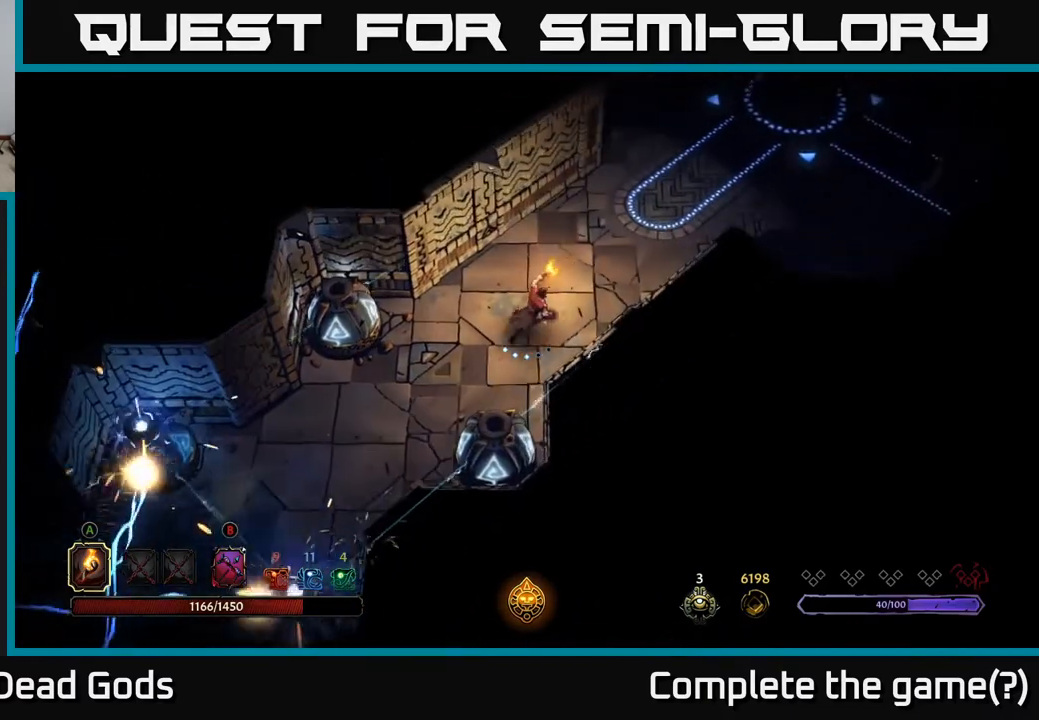
{"buttons": [], "left_stick": "up-right", "right_stick": "center", "events": [[200, "R2", "down"], [450, "R2", "up"]]}
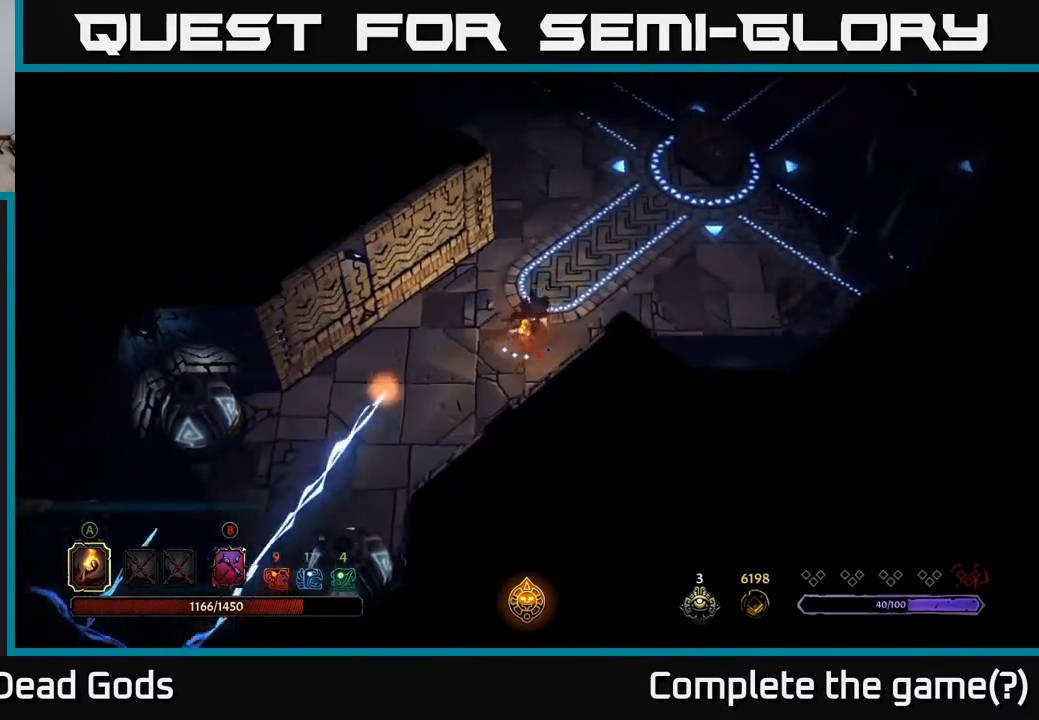
{"buttons": [], "left_stick": "up-right", "right_stick": "center", "events": []}
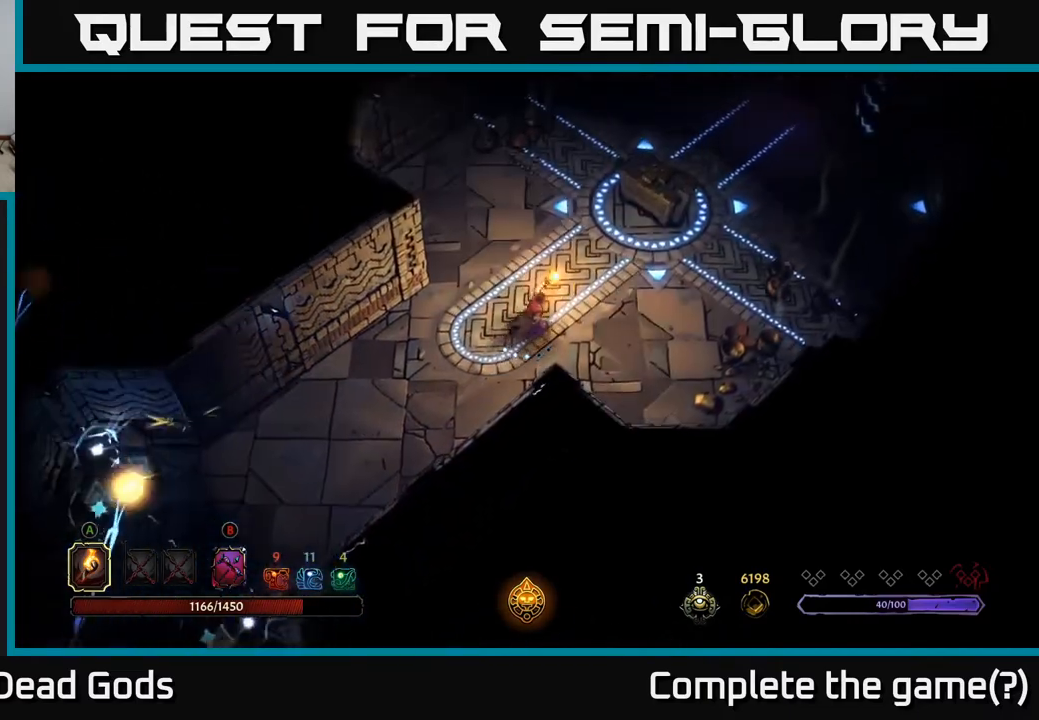
{"buttons": [], "left_stick": "up-right", "right_stick": "center", "events": []}
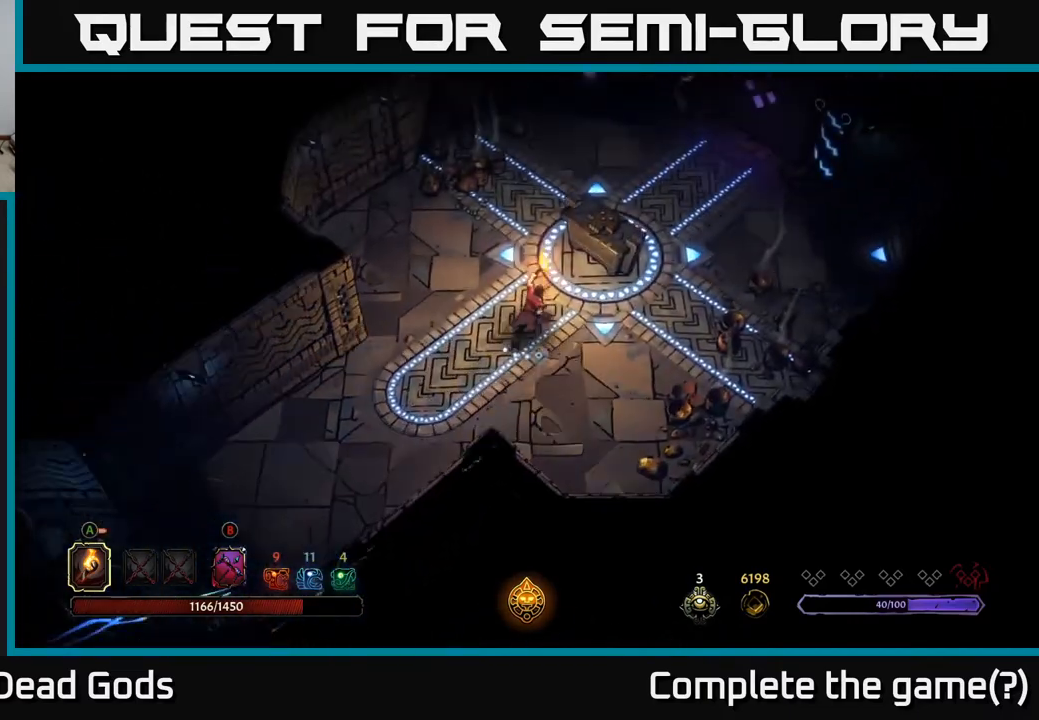
{"buttons": [], "left_stick": "center", "right_stick": "center", "events": [[350, "R1", "down"], [450, "R1", "up"], [467, "left_stick", "center"]]}
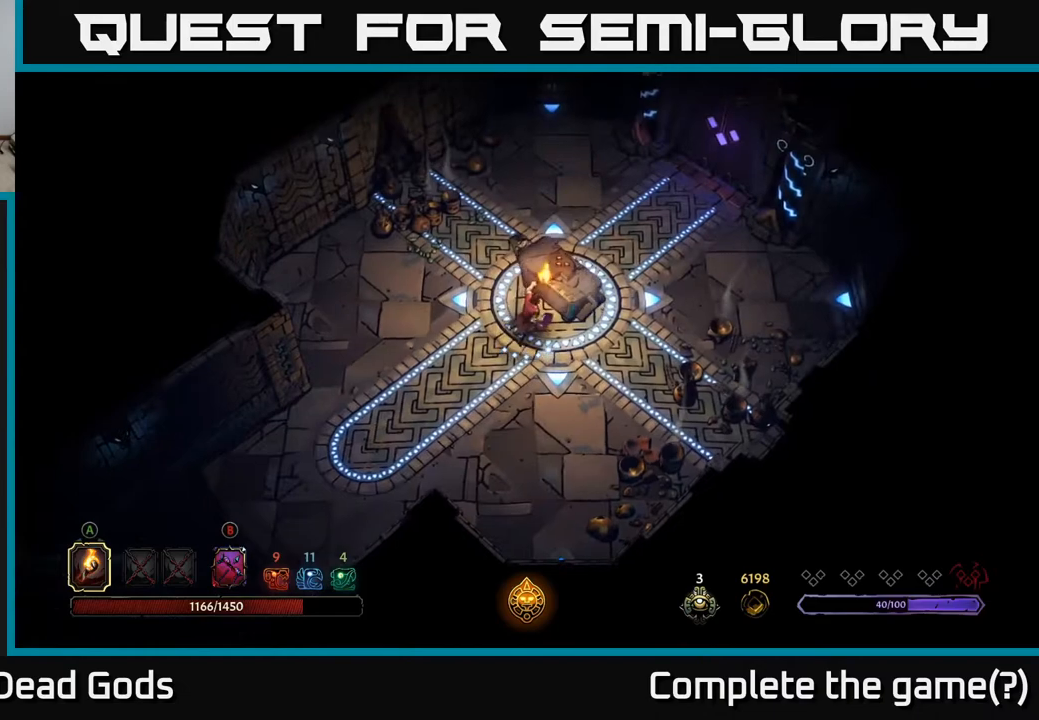
{"buttons": [], "left_stick": "center", "right_stick": "center", "events": []}
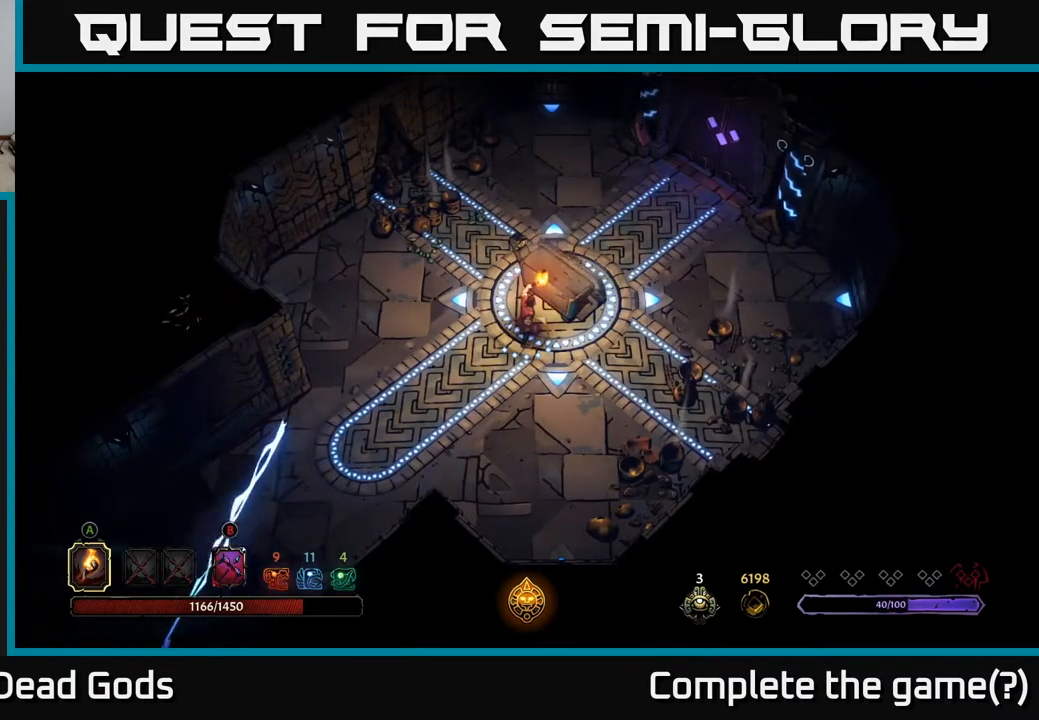
{"buttons": [], "left_stick": "center", "right_stick": "center", "events": []}
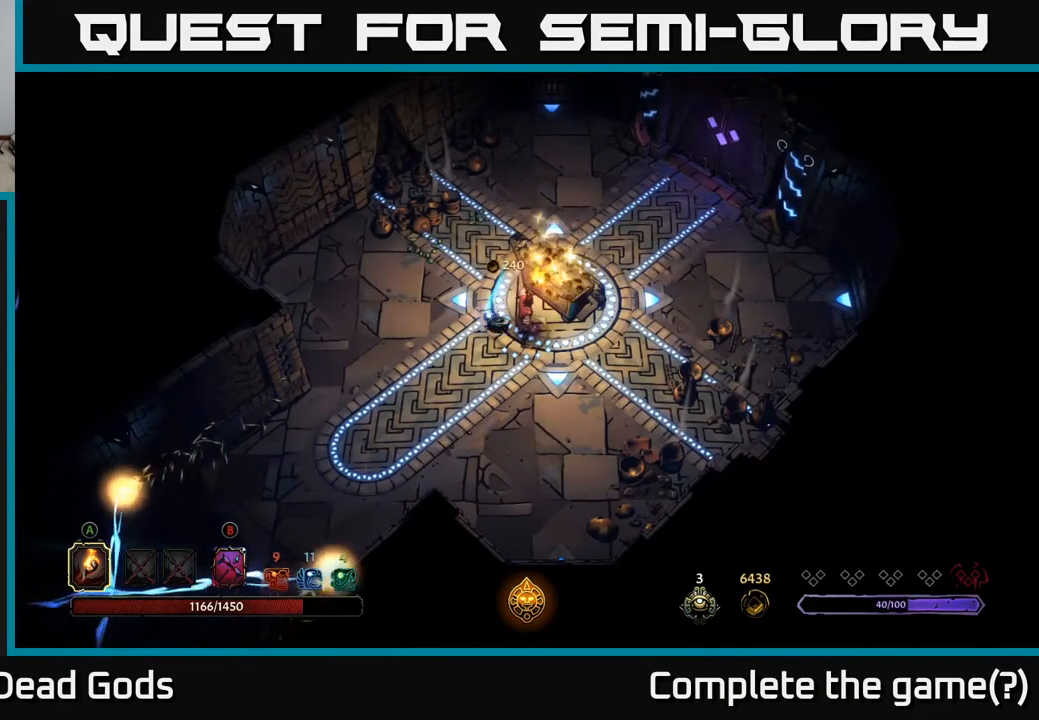
{"buttons": [], "left_stick": "left", "right_stick": "center", "events": [[500, "left_stick", "left"]]}
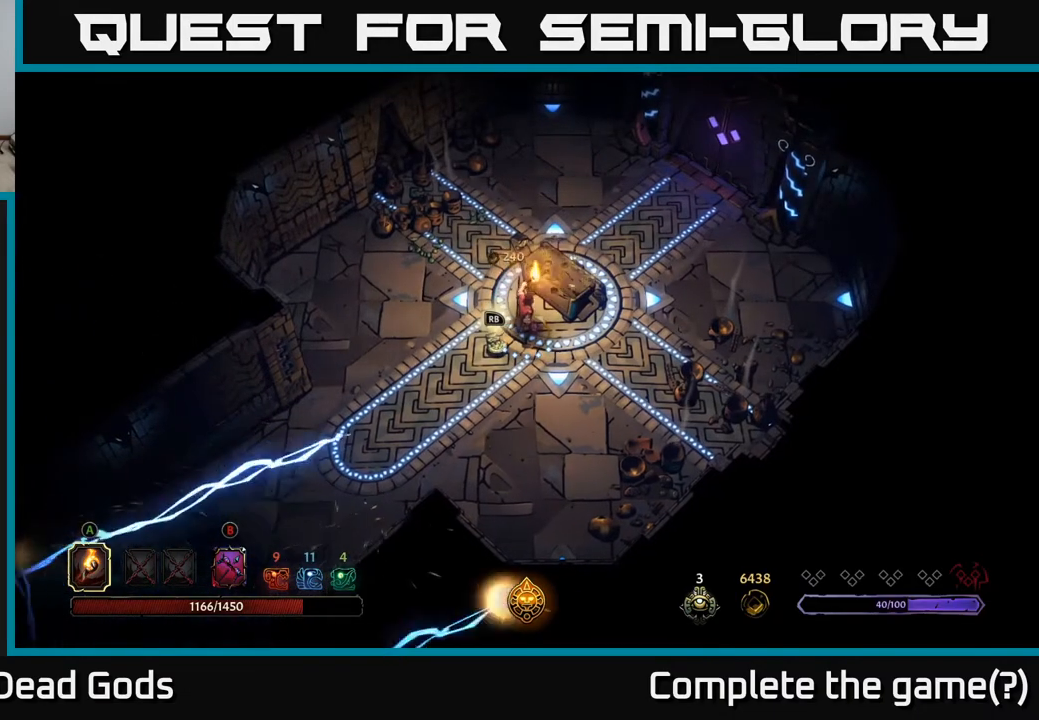
{"buttons": [], "left_stick": "center", "right_stick": "center", "events": [[50, "left_stick", "down-left"], [183, "left_stick", "center"], [200, "R1", "down"], [300, "R1", "up"]]}
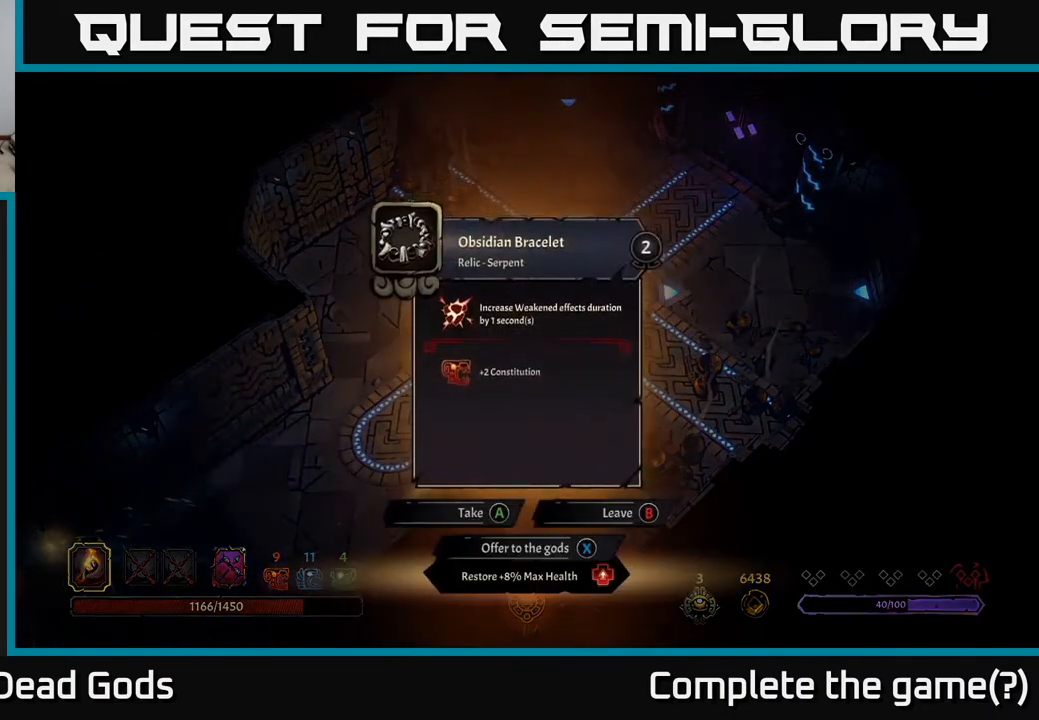
{"buttons": [], "left_stick": "center", "right_stick": "center", "events": []}
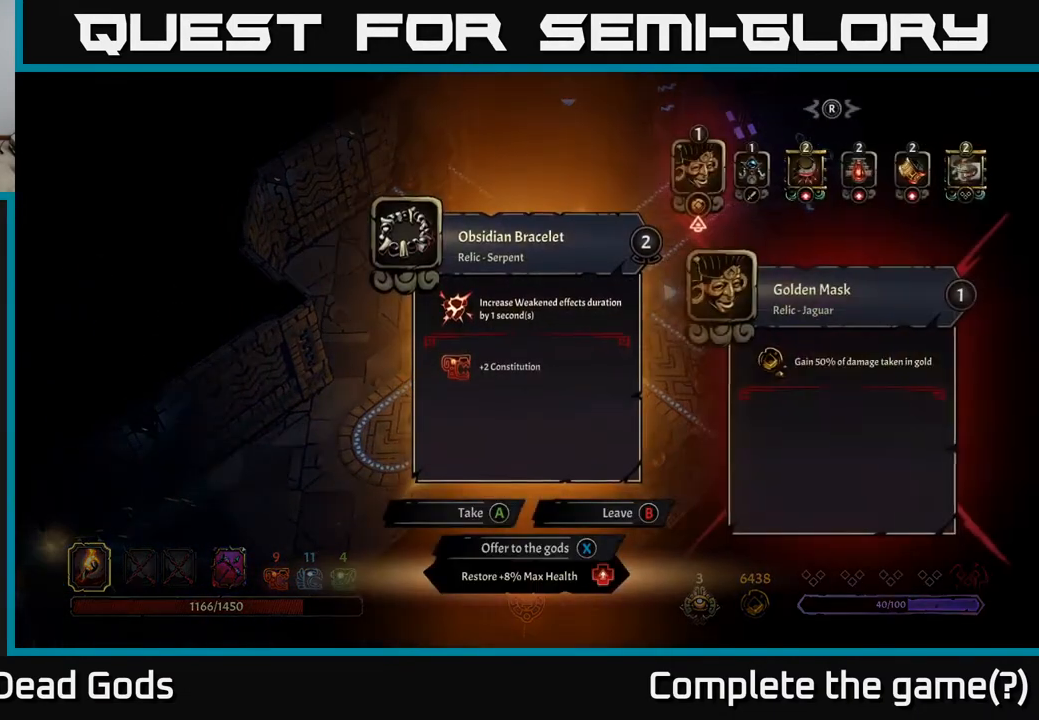
{"buttons": [], "left_stick": "center", "right_stick": "center", "events": []}
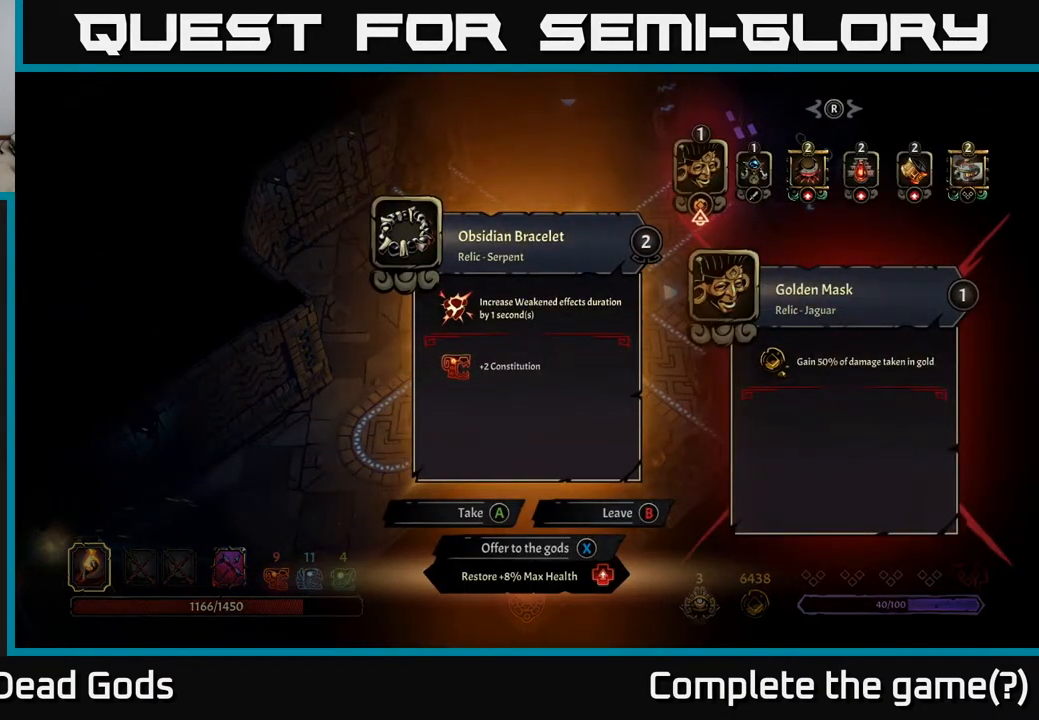
{"buttons": [], "left_stick": "center", "right_stick": "center", "events": []}
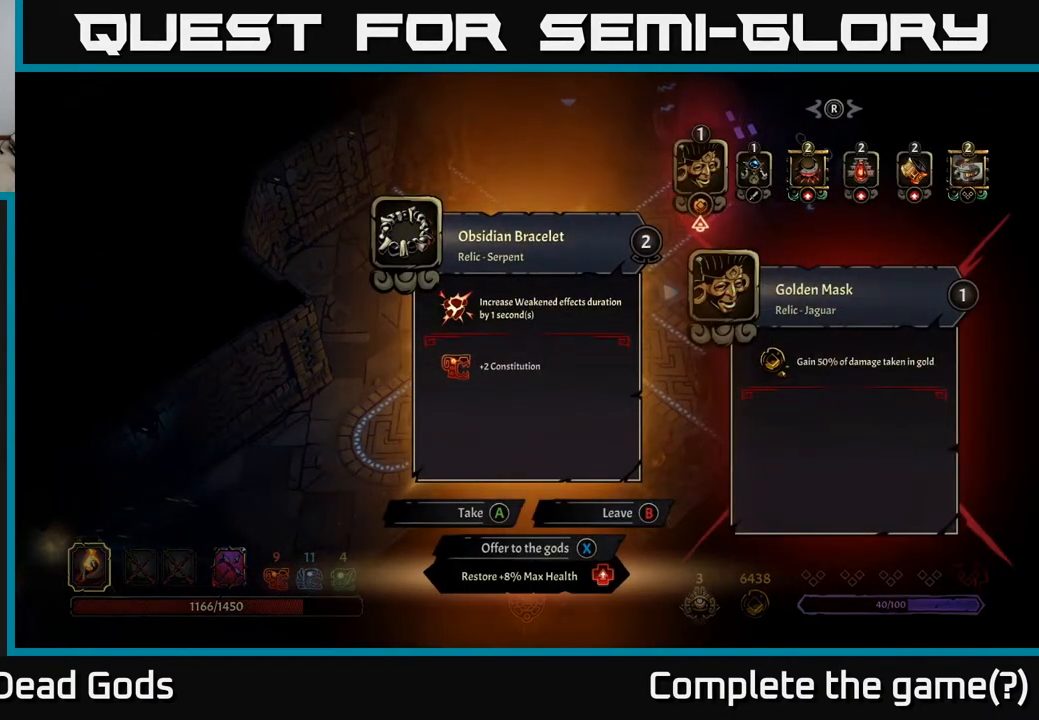
{"buttons": [], "left_stick": "center", "right_stick": "center", "events": []}
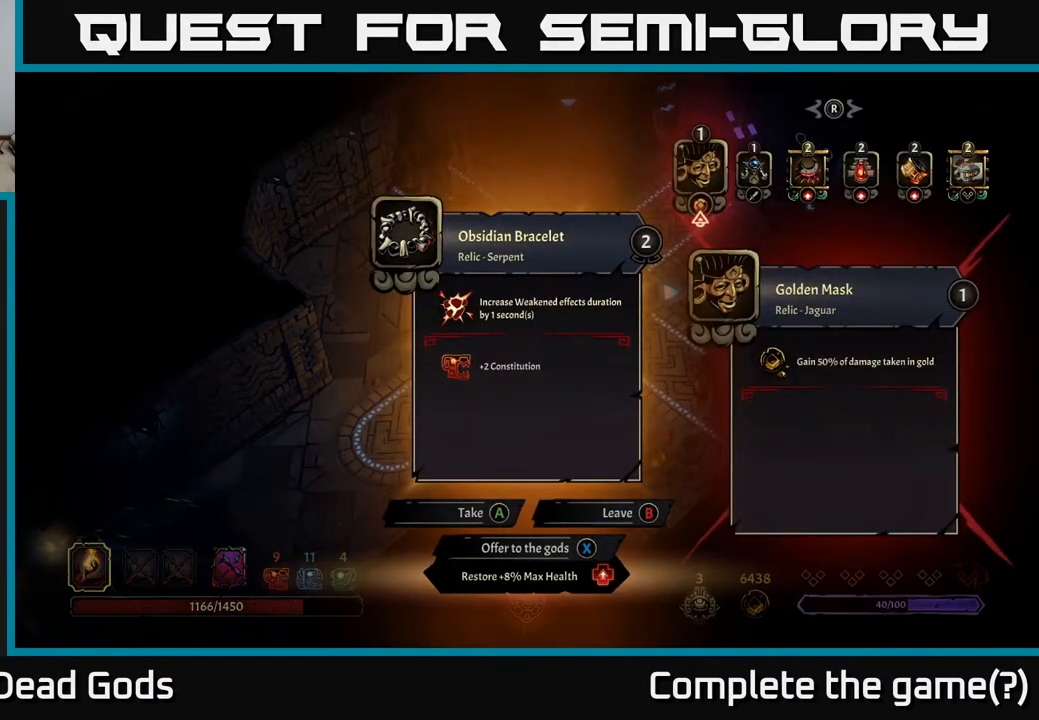
{"buttons": [], "left_stick": "center", "right_stick": "center", "events": []}
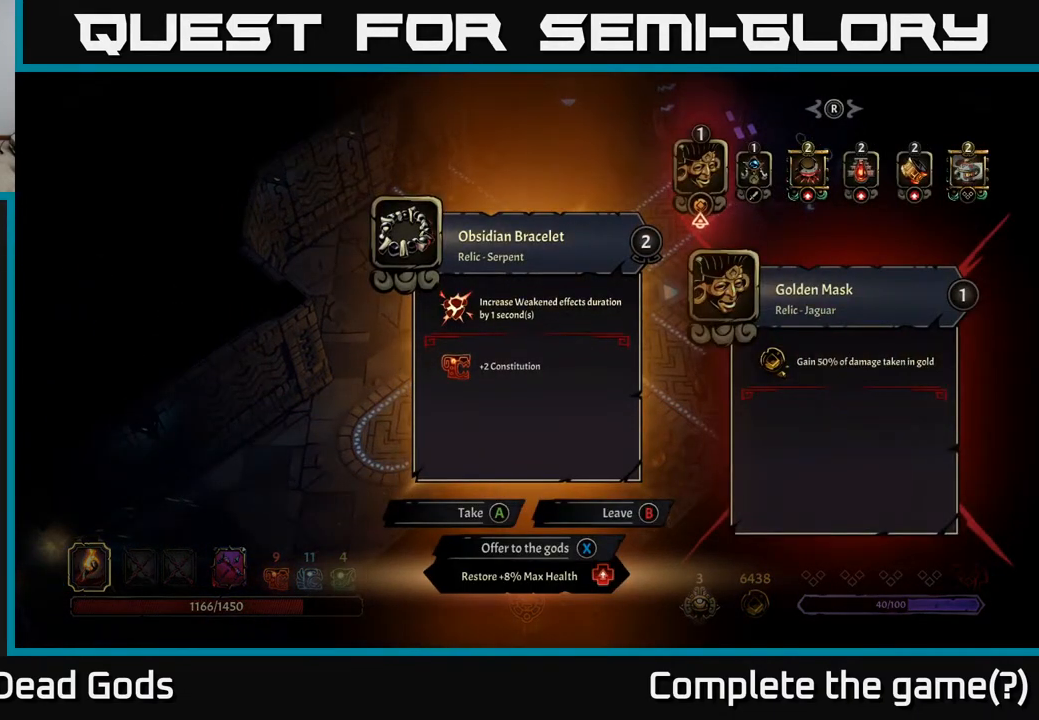
{"buttons": [], "left_stick": "center", "right_stick": "center", "events": []}
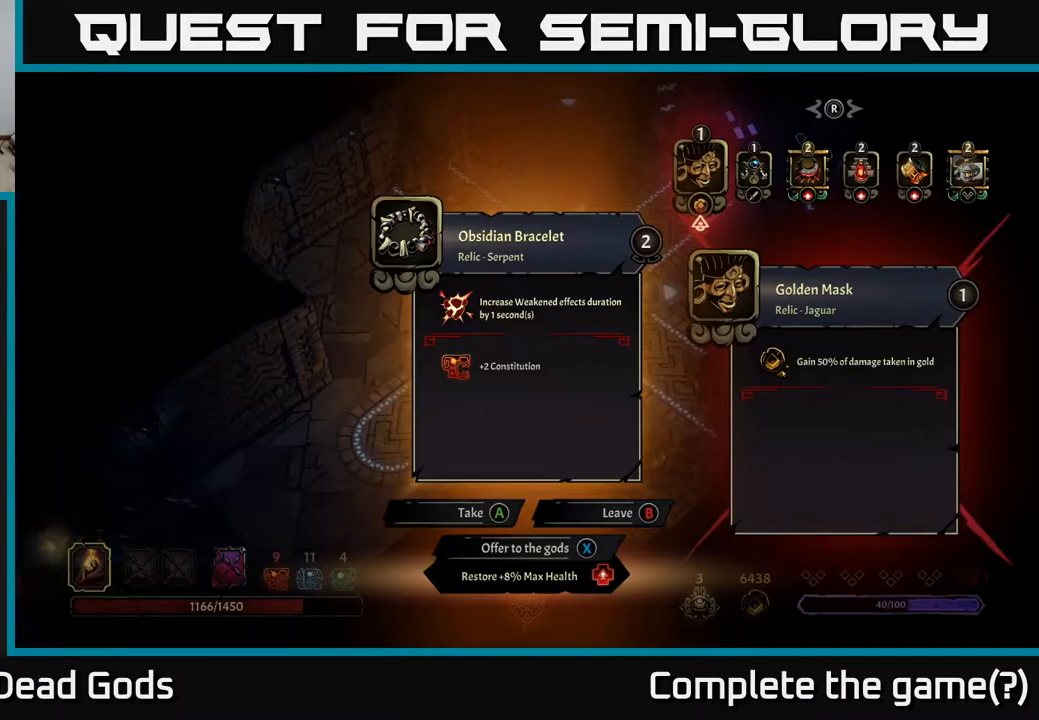
{"buttons": [], "left_stick": "center", "right_stick": "center", "events": [[433, "X", "down"], [500, "X", "up"]]}
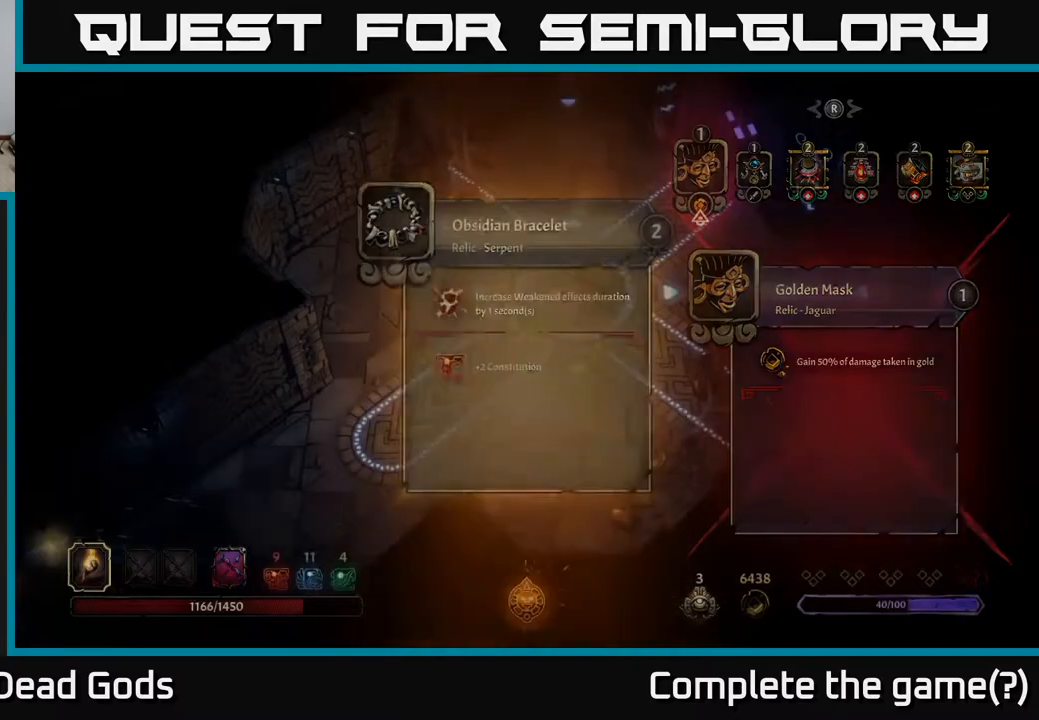
{"buttons": [], "left_stick": "up", "right_stick": "center", "events": [[417, "left_stick", "up"]]}
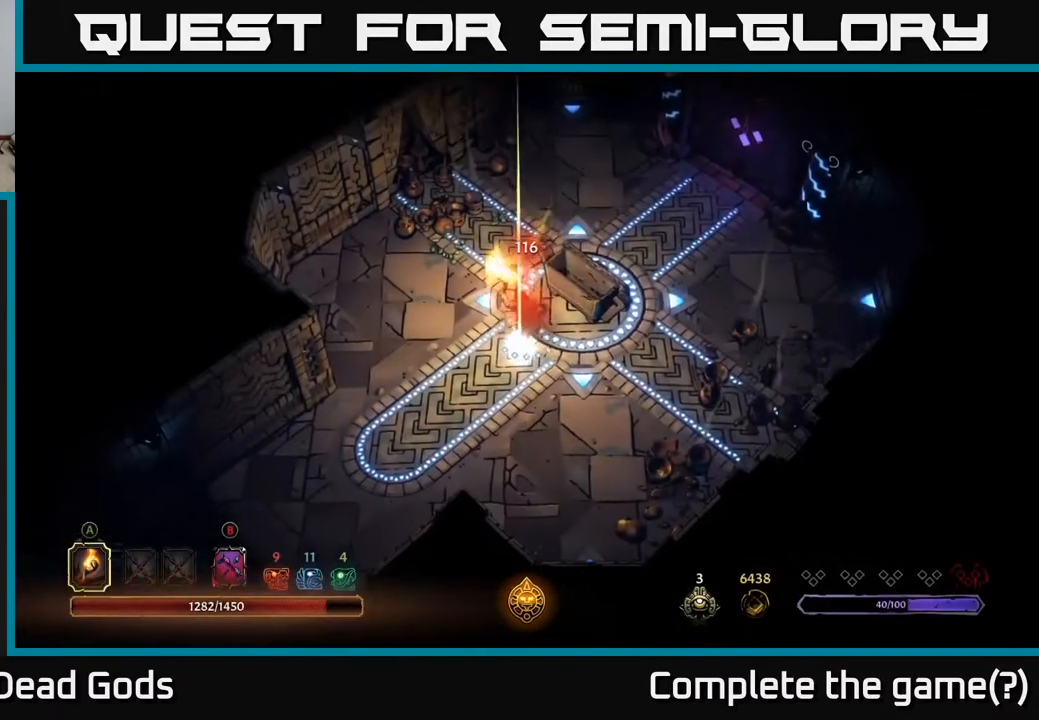
{"buttons": [], "left_stick": "up-right", "right_stick": "center", "events": [[467, "left_stick", "up-right"]]}
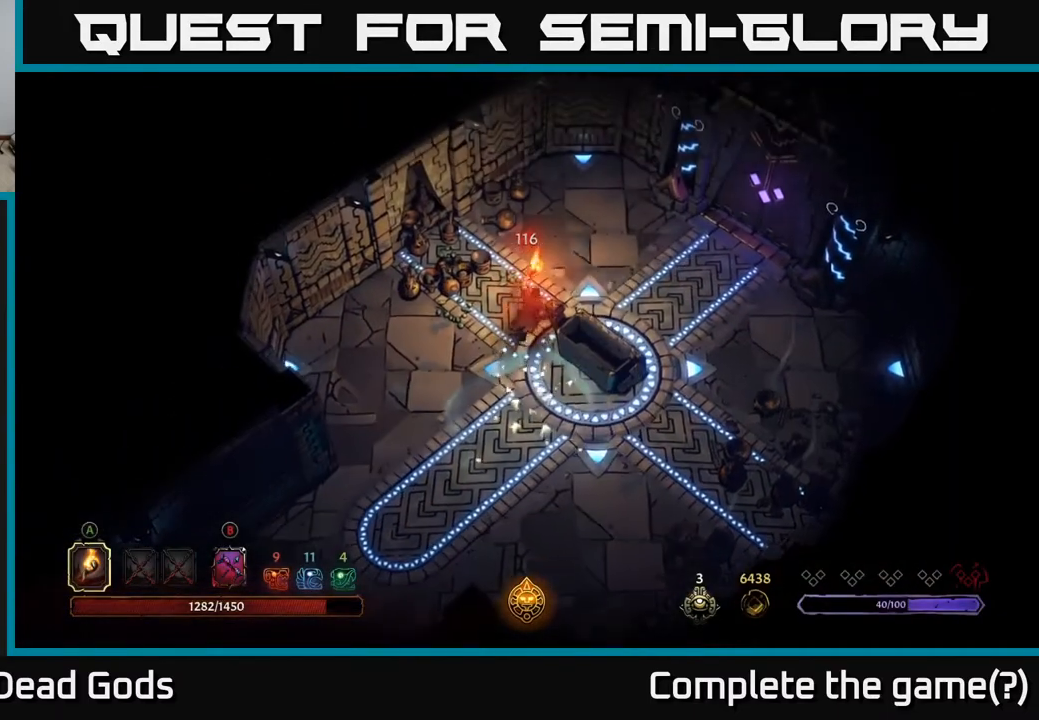
{"buttons": [], "left_stick": "right", "right_stick": "center", "events": [[300, "left_stick", "right"]]}
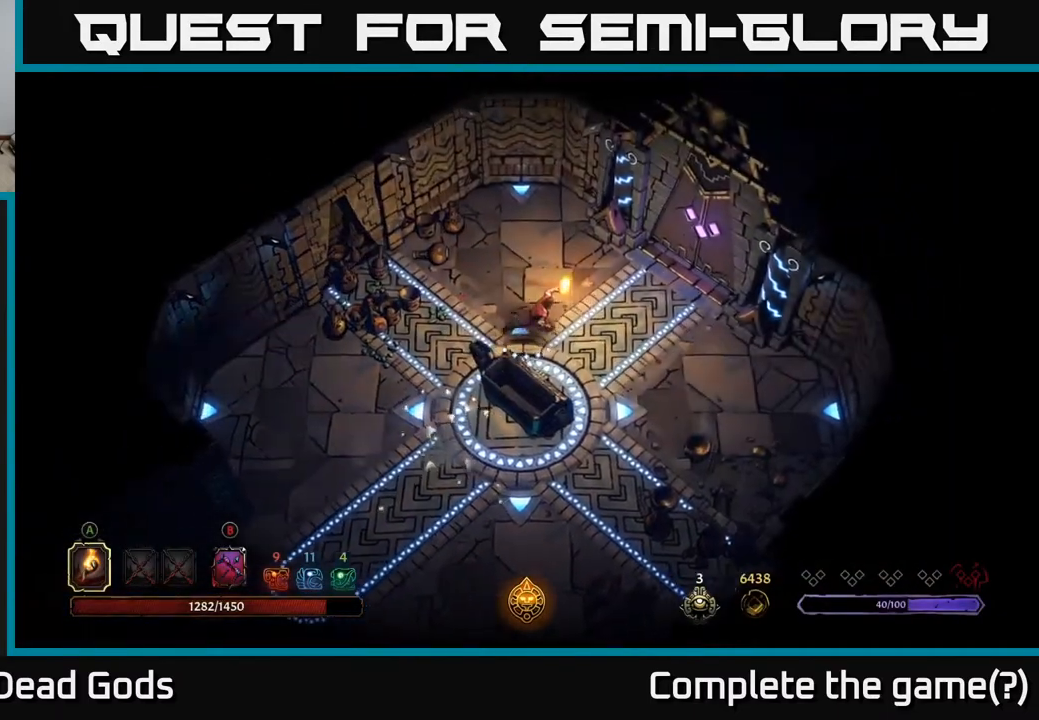
{"buttons": [], "left_stick": "up-right", "right_stick": "center", "events": [[500, "left_stick", "up-right"]]}
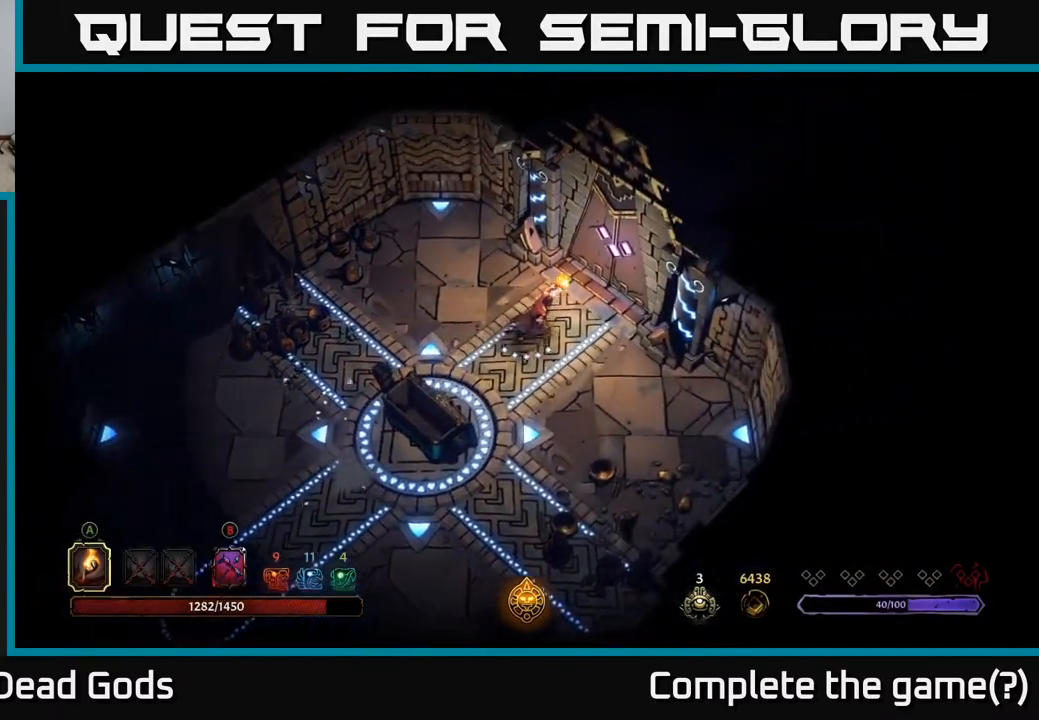
{"buttons": [], "left_stick": "center", "right_stick": "center", "events": [[167, "R1", "down"], [233, "R1", "up"], [250, "left_stick", "center"]]}